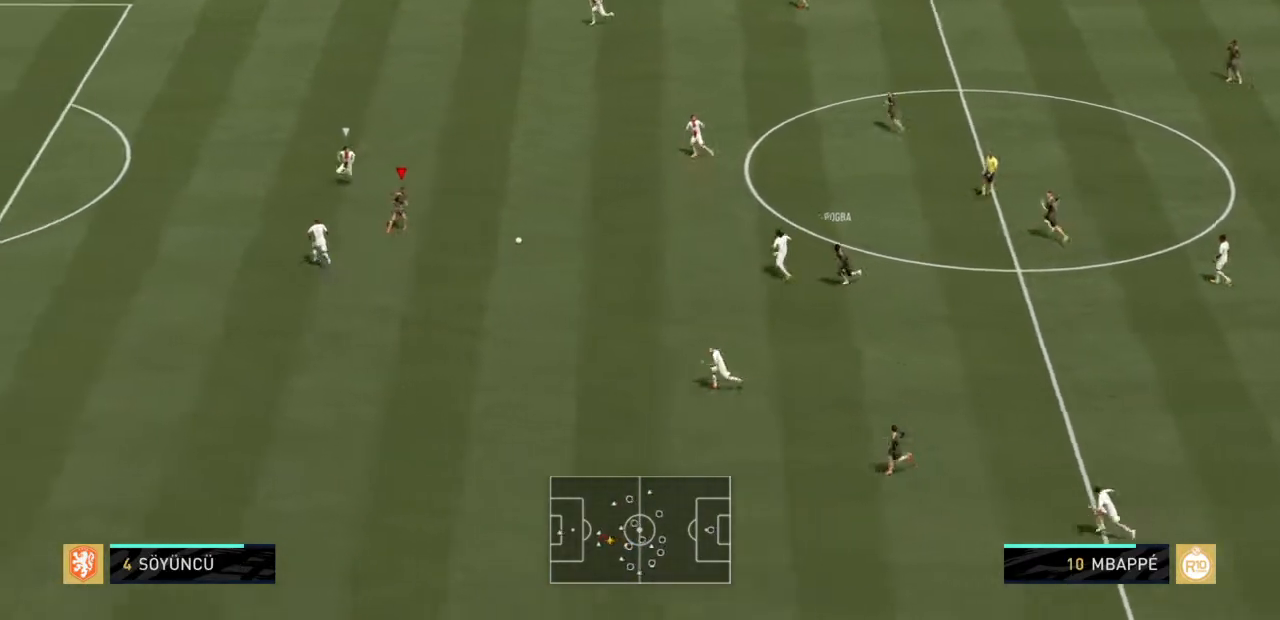
Gameplay with a controller (PlayStation layout); each line is a JSON object with the inputs held at the frame after it. "events" lists button and stick changes between this image and that frame as [ms after this image, input, new state], when the widget could be followed in between. Not read: L3 R3.
{"buttons": [], "left_stick": "up-left", "right_stick": "center", "events": []}
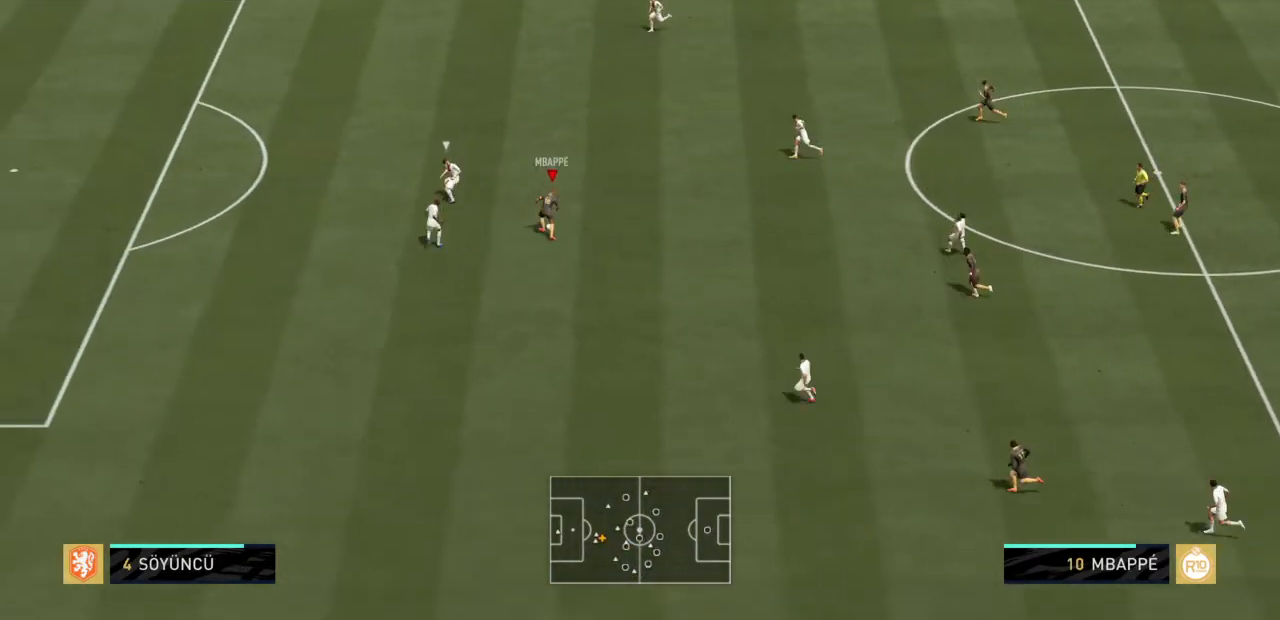
{"buttons": [], "left_stick": "left", "right_stick": "center", "events": [[133, "R1", "down"], [233, "left_stick", "left"], [267, "R1", "up"], [367, "R1", "down"], [500, "R1", "up"]]}
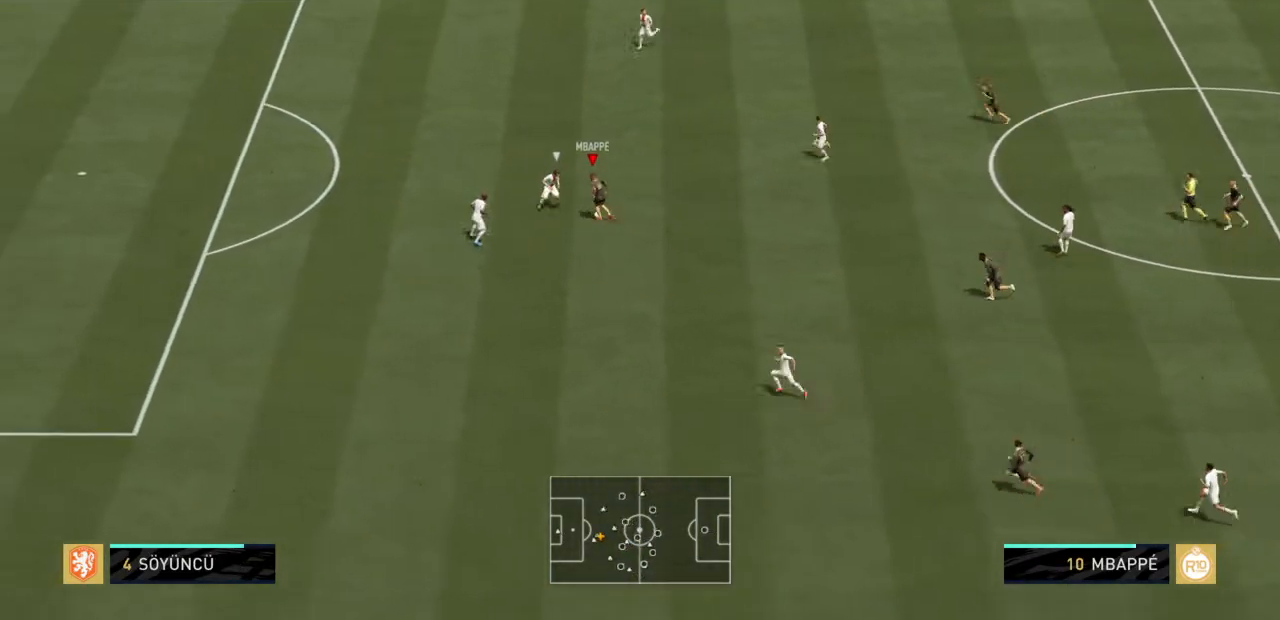
{"buttons": ["R2"], "left_stick": "left", "right_stick": "center", "events": [[267, "R2", "down"]]}
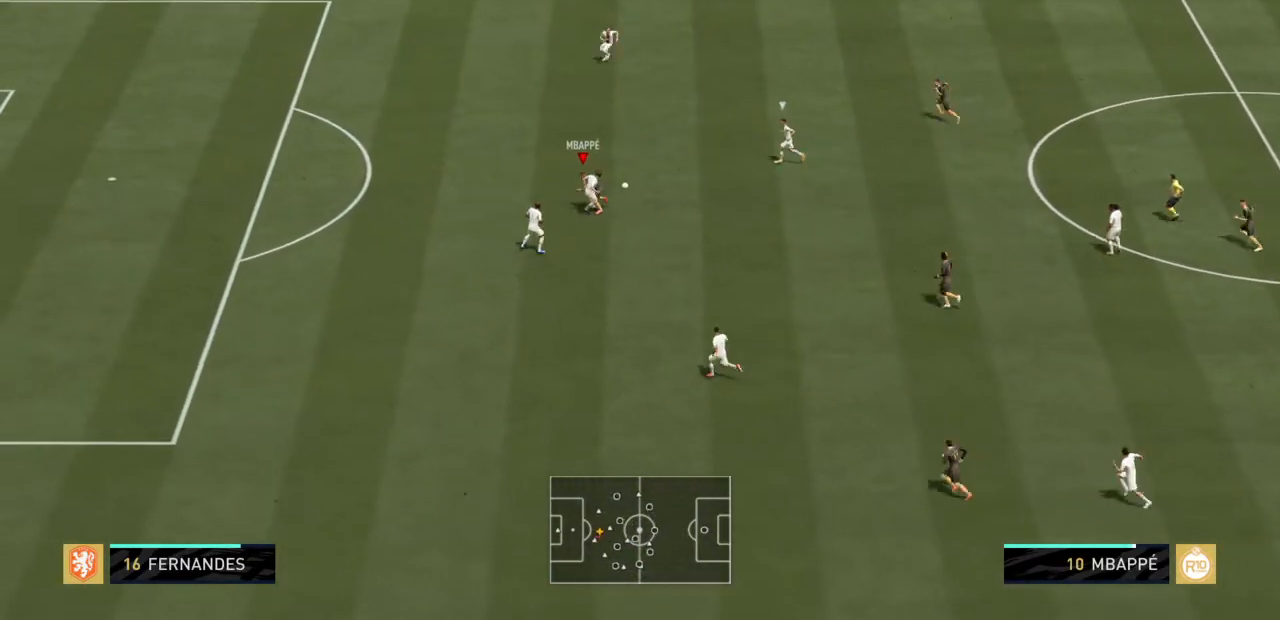
{"buttons": ["R2"], "left_stick": "left", "right_stick": "center", "events": []}
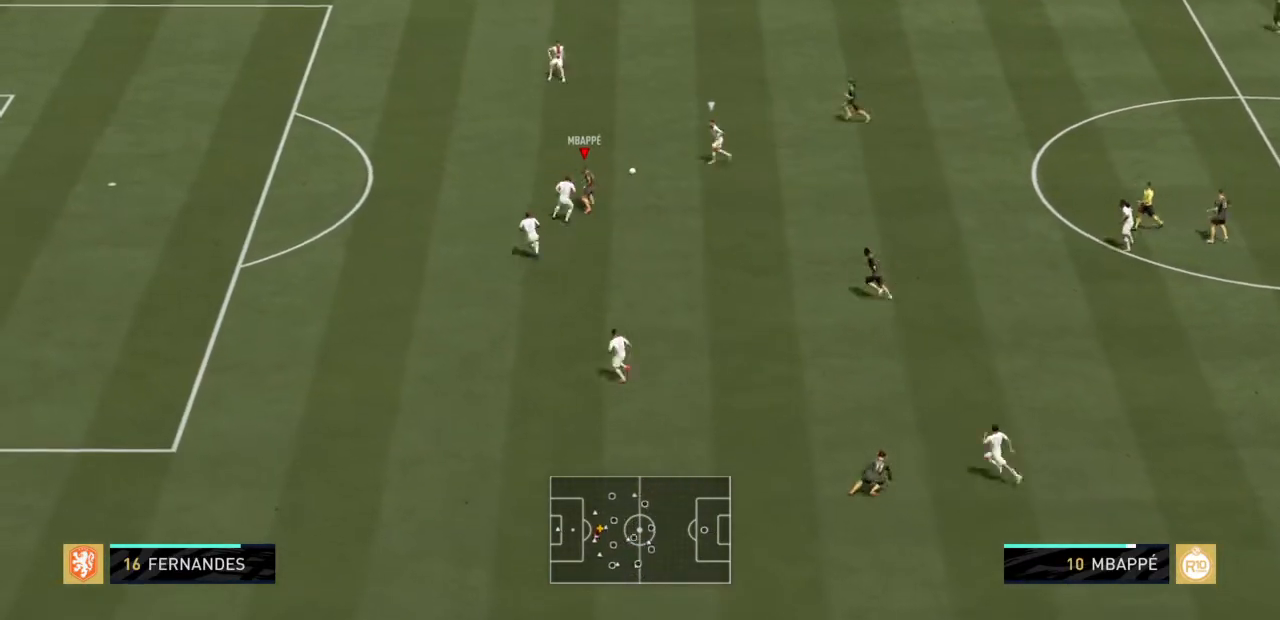
{"buttons": ["R2"], "left_stick": "down-left", "right_stick": "center", "events": [[301, "L1", "down"], [367, "left_stick", "down-left"], [434, "L1", "up"]]}
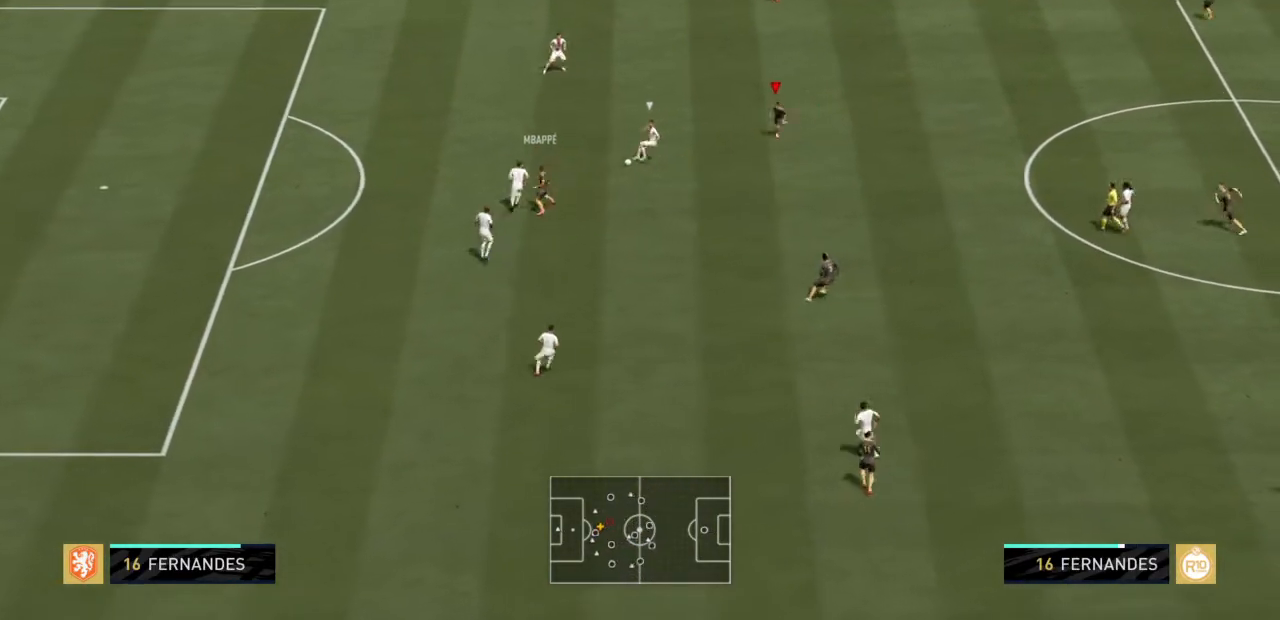
{"buttons": ["L2", "R2"], "left_stick": "down-left", "right_stick": "center", "events": [[167, "L2", "down"]]}
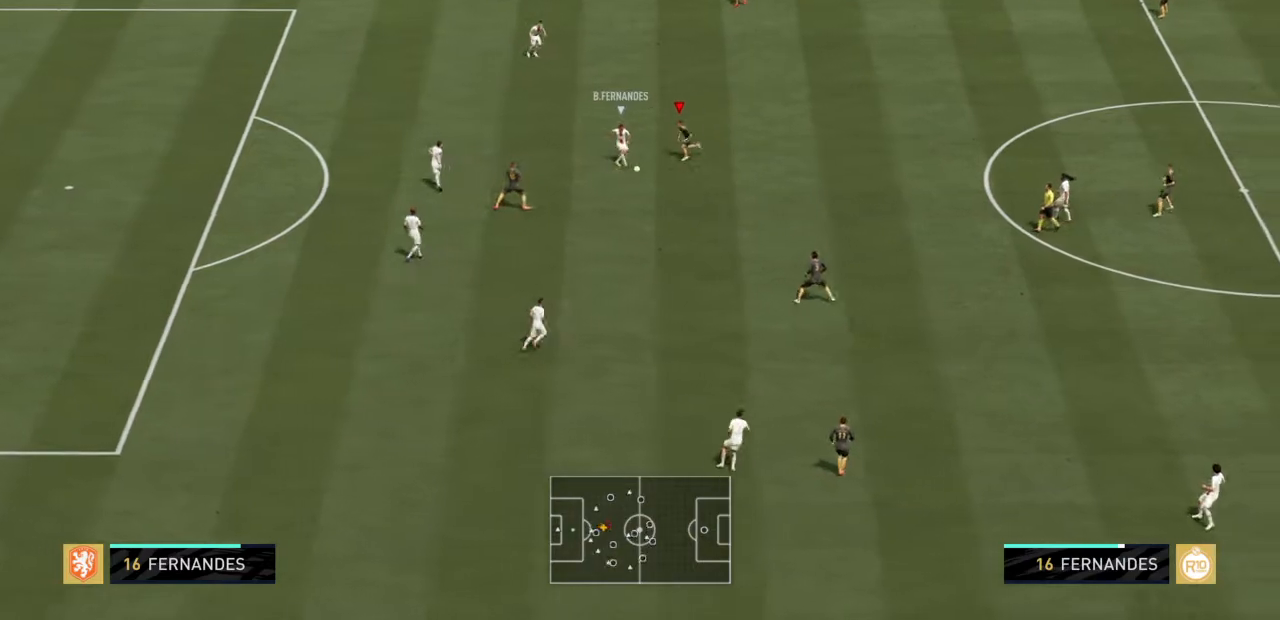
{"buttons": ["L2", "R2"], "left_stick": "down-left", "right_stick": "center", "events": [[67, "CIRCLE", "down"], [267, "CIRCLE", "up"]]}
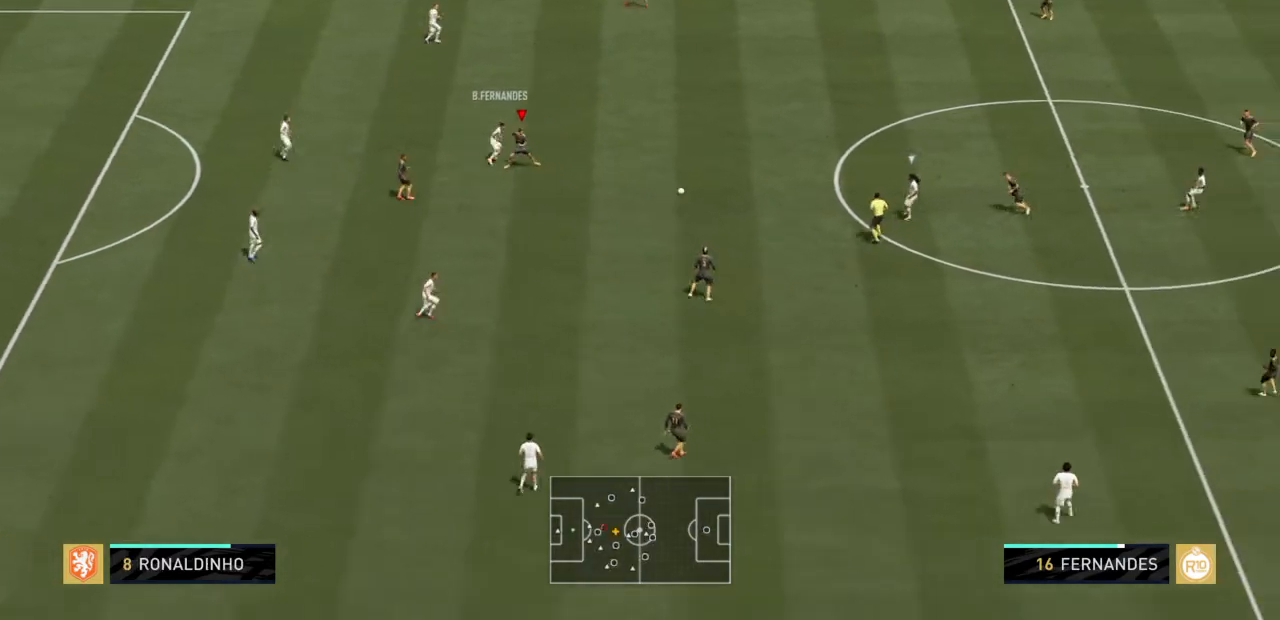
{"buttons": ["DPAD_DOWN"], "left_stick": "center", "right_stick": "center", "events": [[33, "left_stick", "left"], [66, "L2", "up"], [167, "left_stick", "up-left"], [300, "left_stick", "center"], [467, "DPAD_DOWN", "down"], [467, "R2", "up"]]}
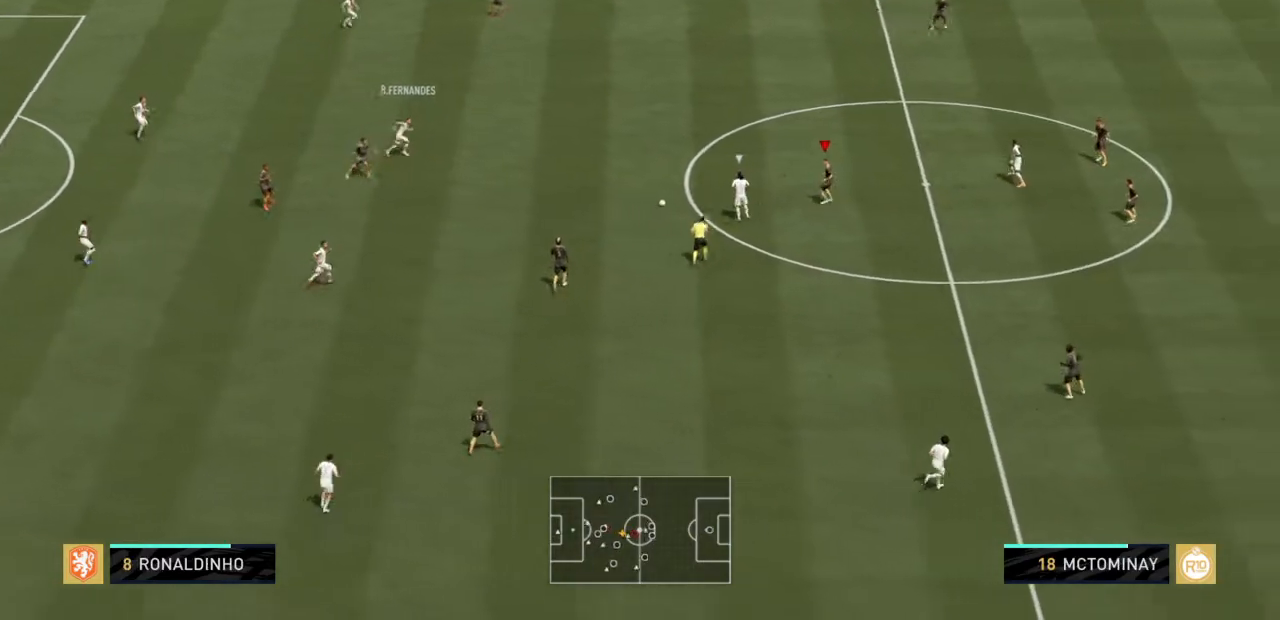
{"buttons": ["R2"], "left_stick": "center", "right_stick": "center", "events": [[100, "DPAD_DOWN", "up"], [200, "DPAD_LEFT", "down"], [334, "DPAD_LEFT", "up"], [367, "R2", "down"]]}
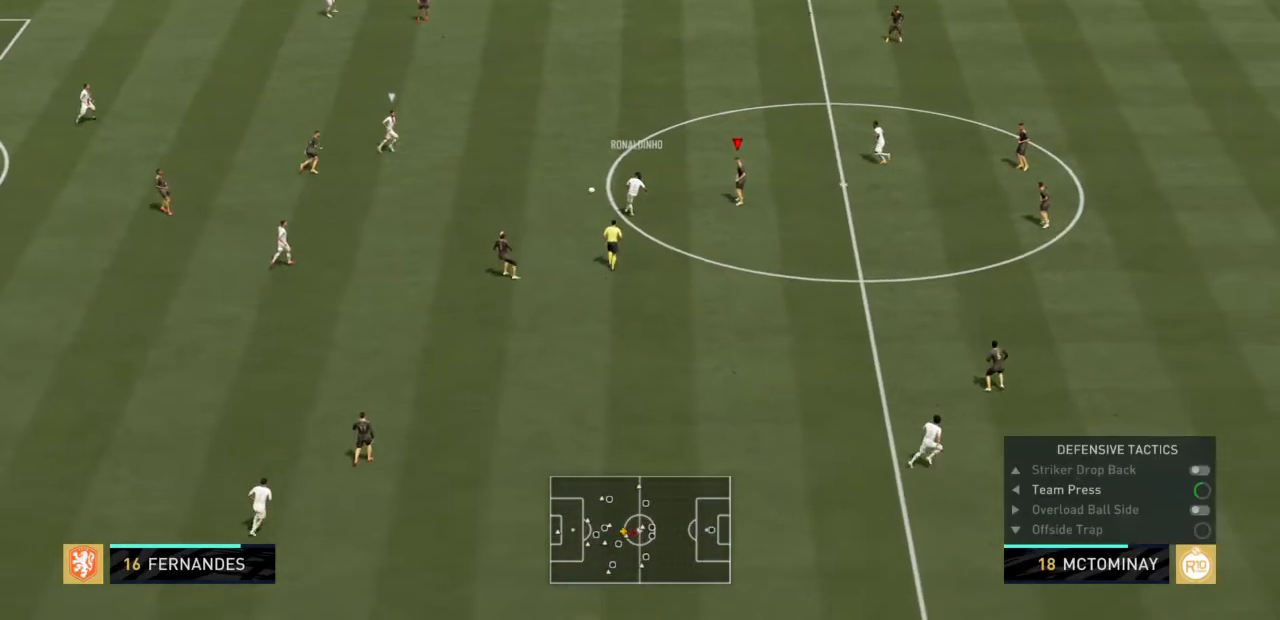
{"buttons": ["R2"], "left_stick": "up-left", "right_stick": "center", "events": [[66, "left_stick", "left"], [267, "left_stick", "up-left"]]}
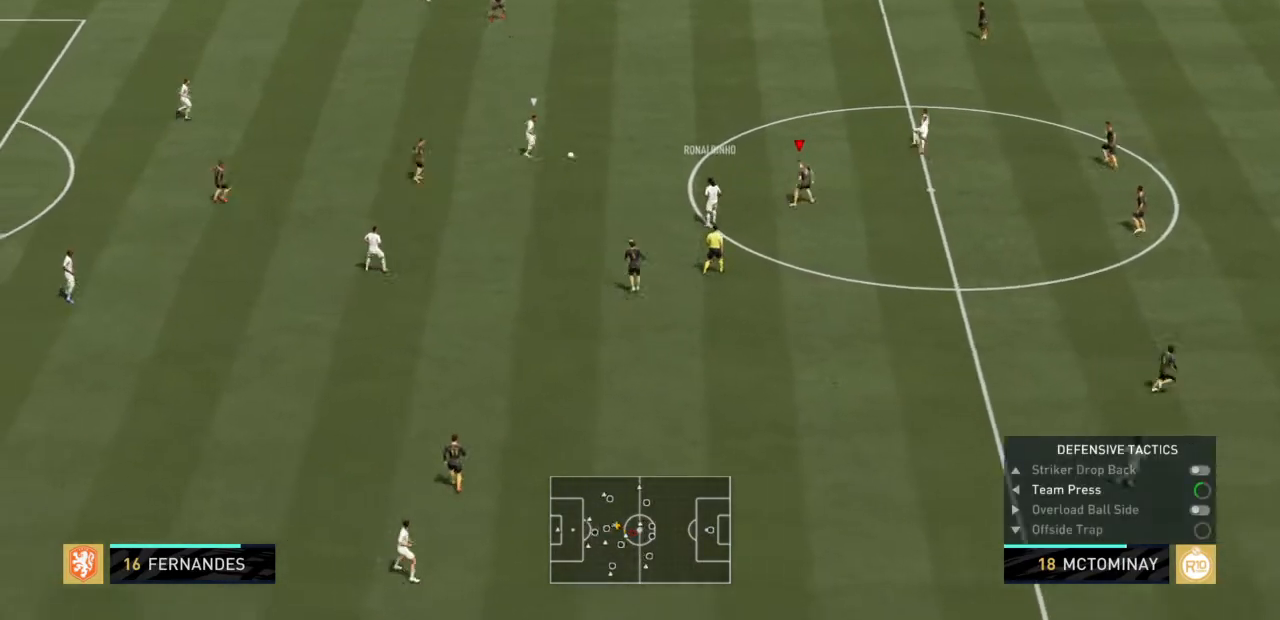
{"buttons": ["L2", "R2"], "left_stick": "up-left", "right_stick": "center", "events": [[234, "L2", "down"]]}
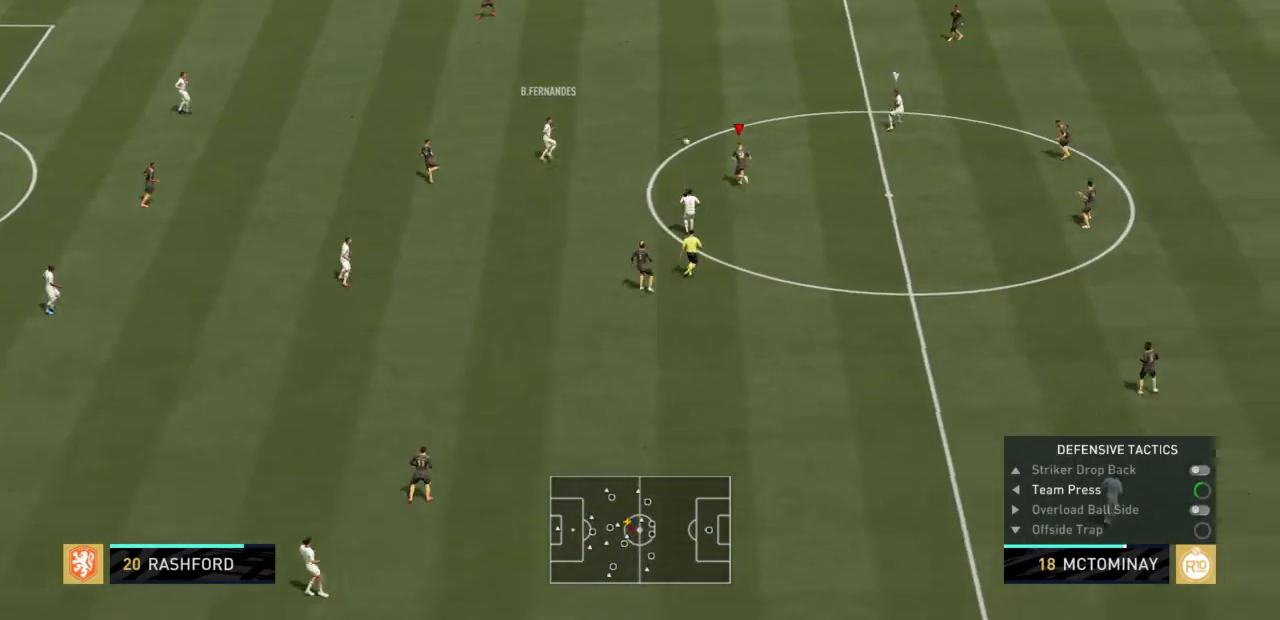
{"buttons": ["L1", "R2"], "left_stick": "left", "right_stick": "center", "events": [[167, "left_stick", "up-right"], [333, "L2", "up"], [333, "left_stick", "center"], [400, "L1", "down"], [400, "left_stick", "left"]]}
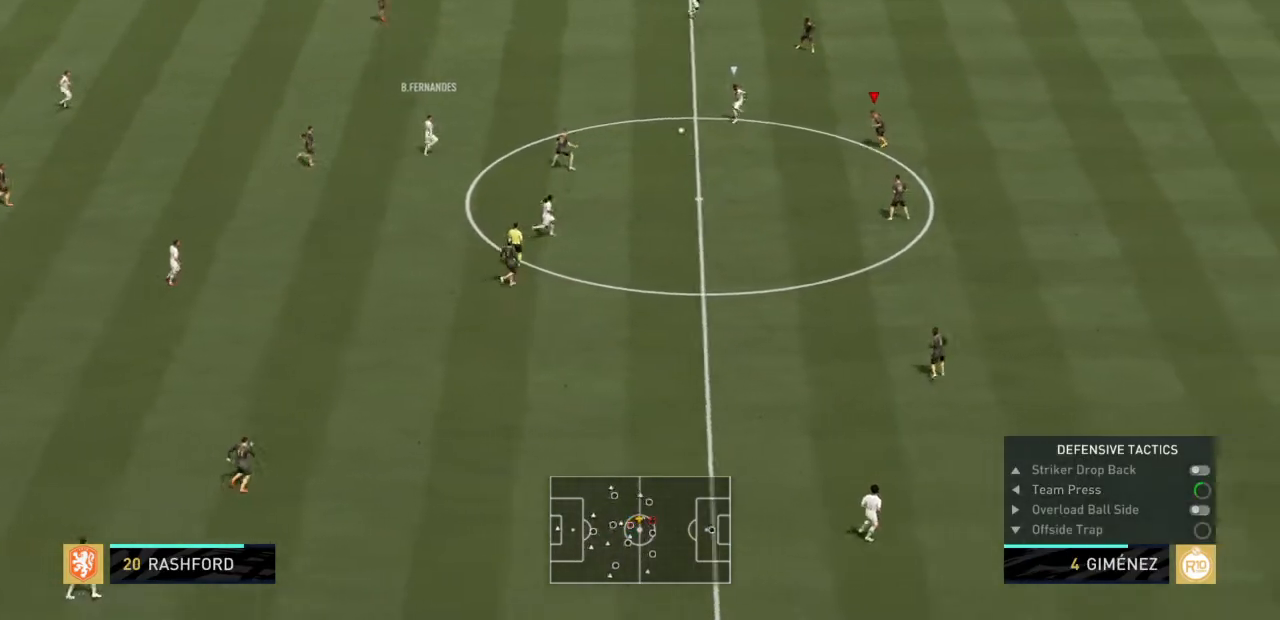
{"buttons": ["L2", "R2"], "left_stick": "down-left", "right_stick": "center", "events": [[34, "L1", "up"], [100, "left_stick", "down-left"], [200, "L2", "down"]]}
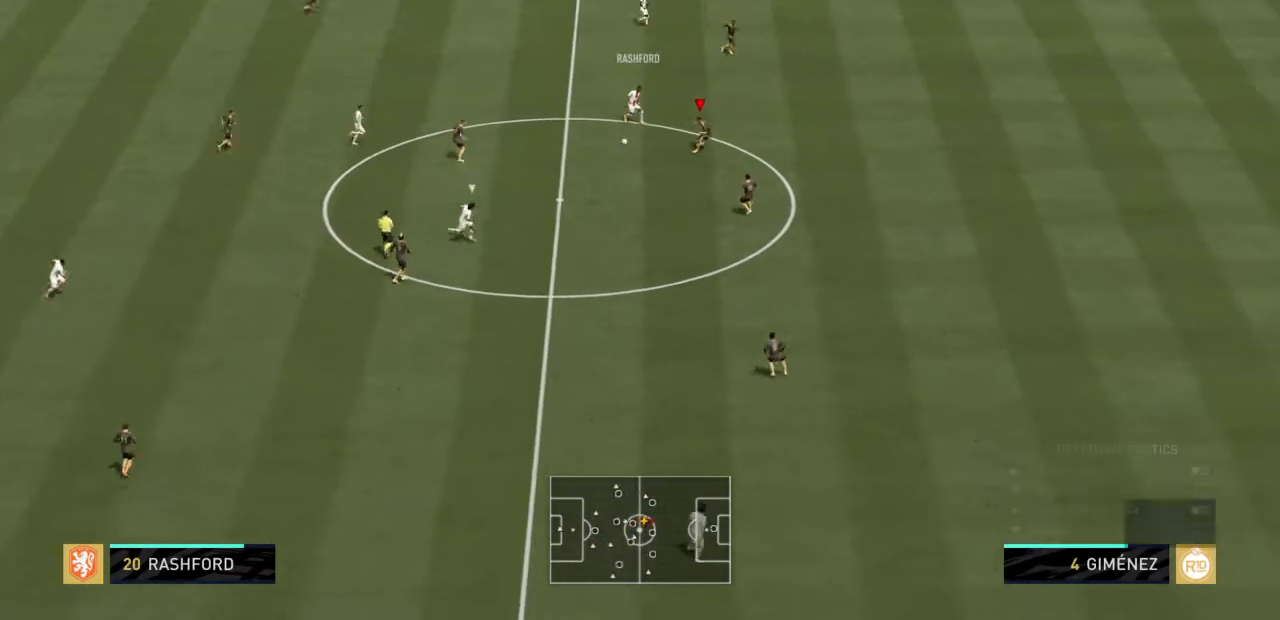
{"buttons": ["L2", "R2"], "left_stick": "down", "right_stick": "center", "events": [[267, "left_stick", "down"]]}
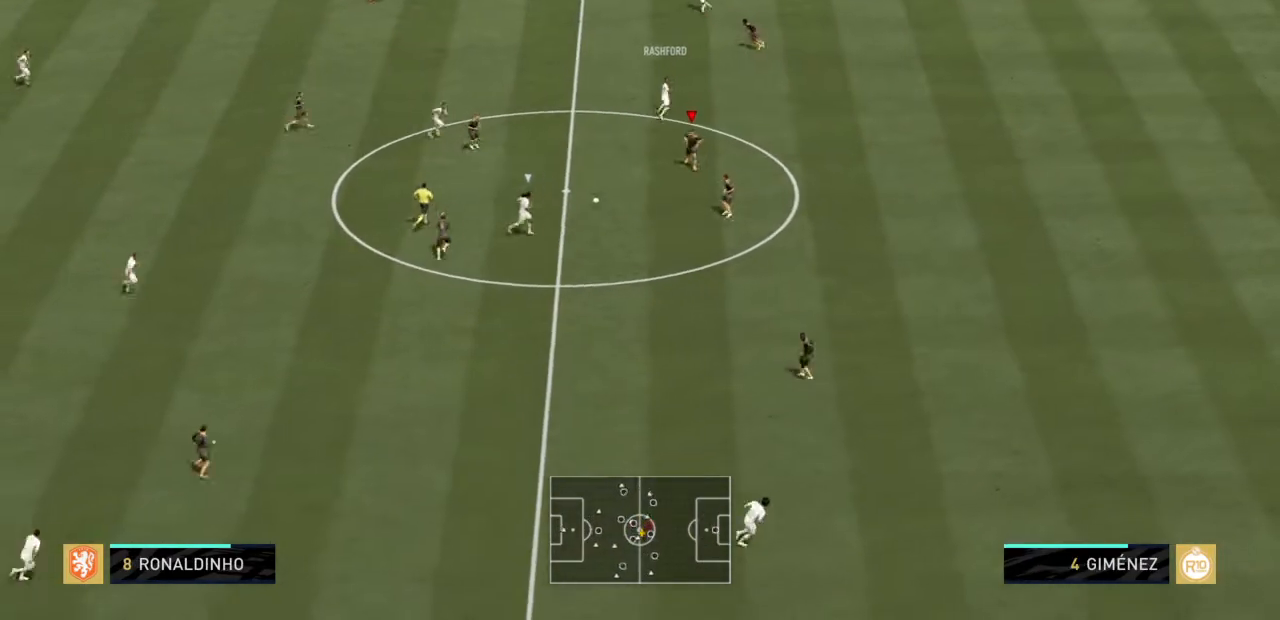
{"buttons": ["L2", "R2"], "left_stick": "right", "right_stick": "center", "events": [[134, "left_stick", "right"]]}
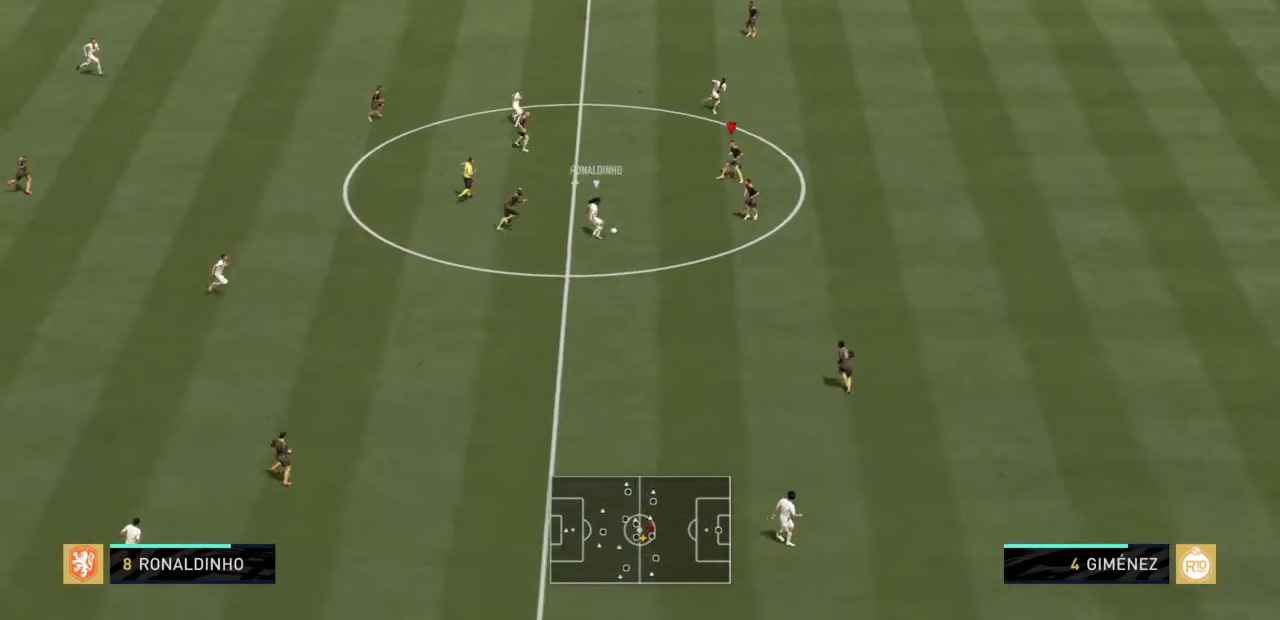
{"buttons": ["R2"], "left_stick": "right", "right_stick": "center", "events": [[500, "L2", "up"]]}
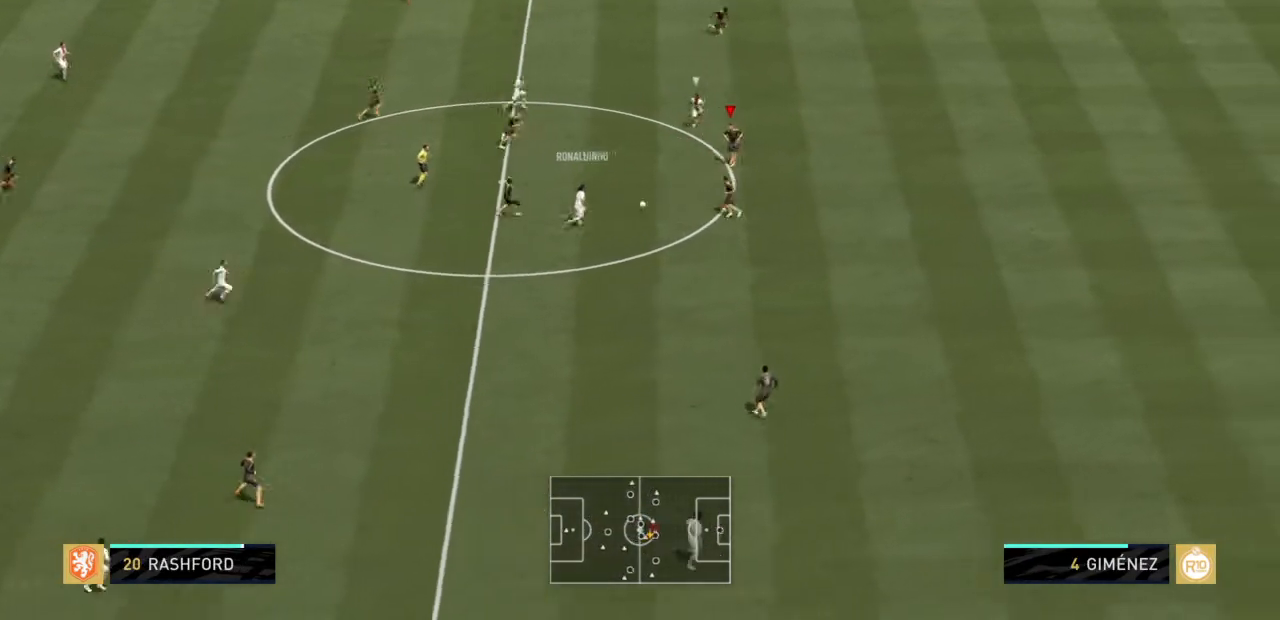
{"buttons": ["R2"], "left_stick": "up-right", "right_stick": "center", "events": [[467, "left_stick", "up-right"]]}
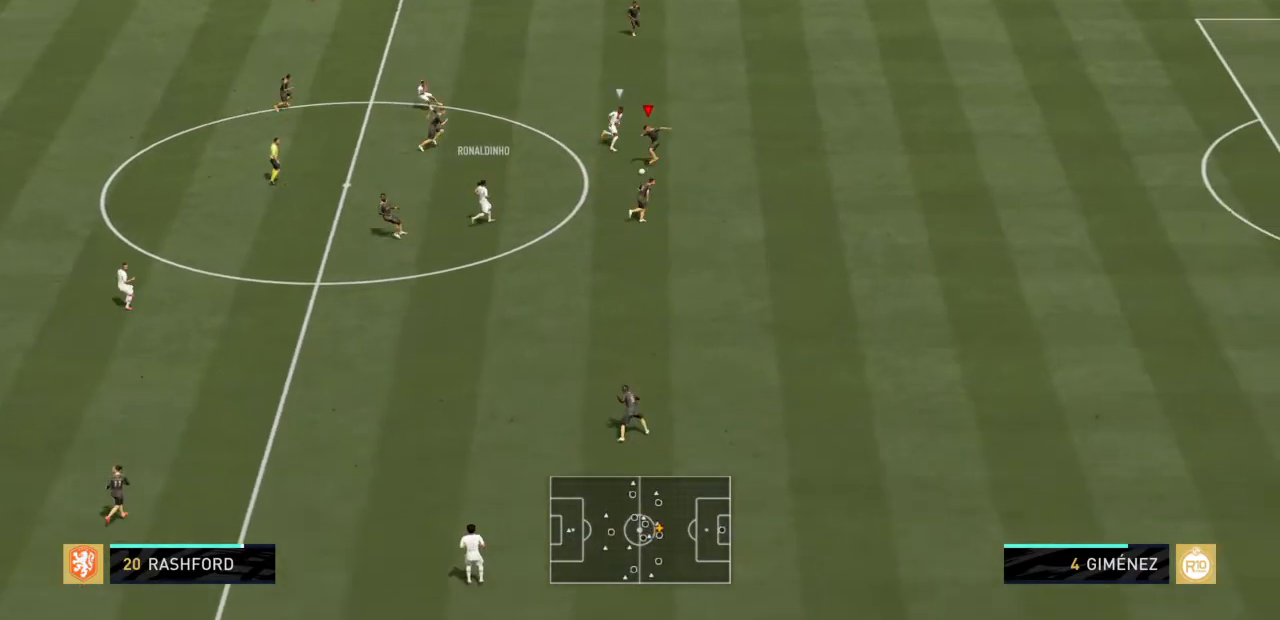
{"buttons": [], "left_stick": "down", "right_stick": "center", "events": [[100, "left_stick", "center"], [167, "left_stick", "down"], [200, "CROSS", "down"], [200, "R2", "up"], [333, "CROSS", "up"]]}
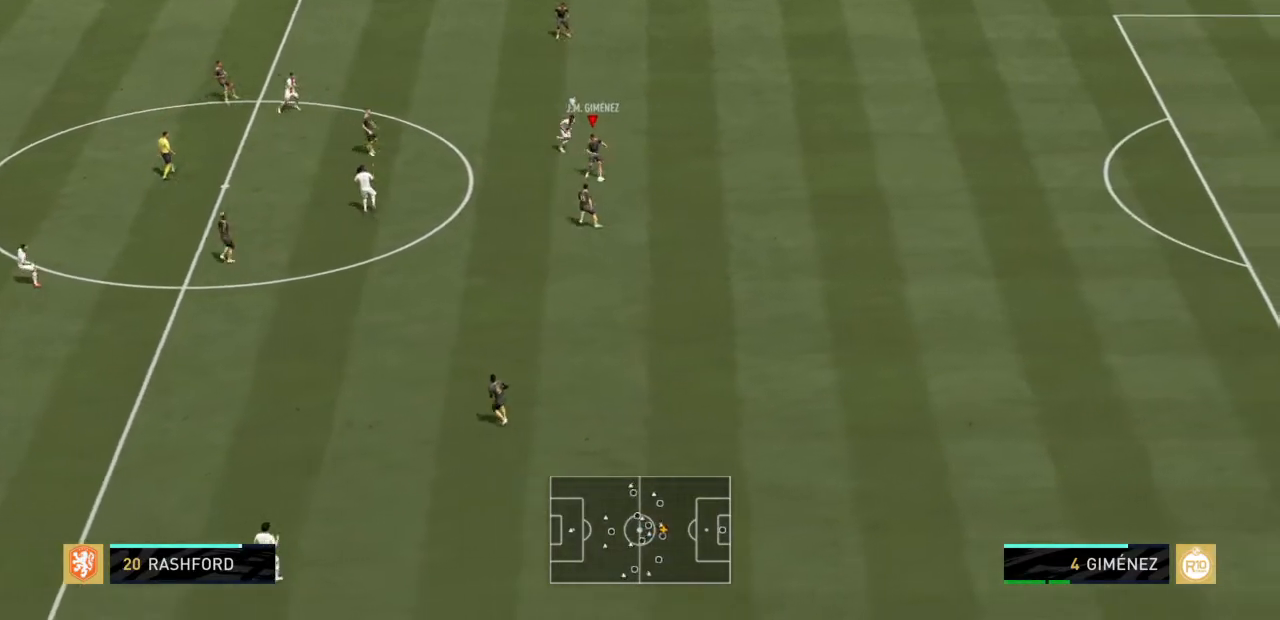
{"buttons": [], "left_stick": "down-left", "right_stick": "center", "events": [[367, "left_stick", "down-left"]]}
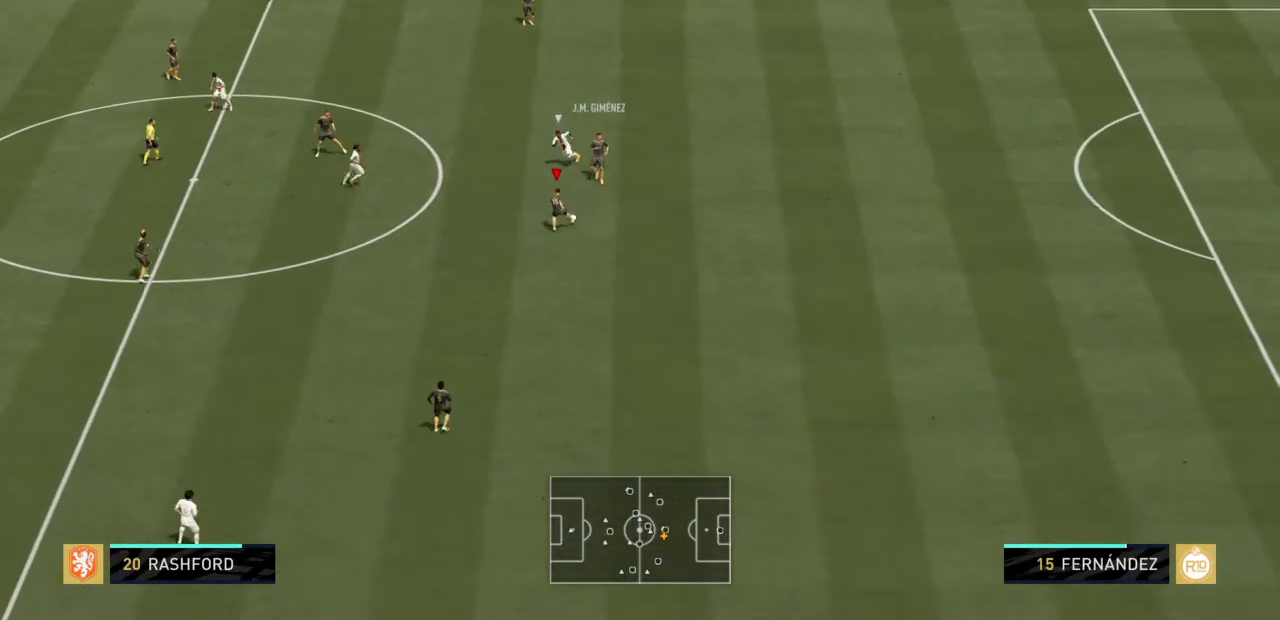
{"buttons": [], "left_stick": "down-left", "right_stick": "center", "events": [[267, "CROSS", "down"], [433, "CROSS", "up"]]}
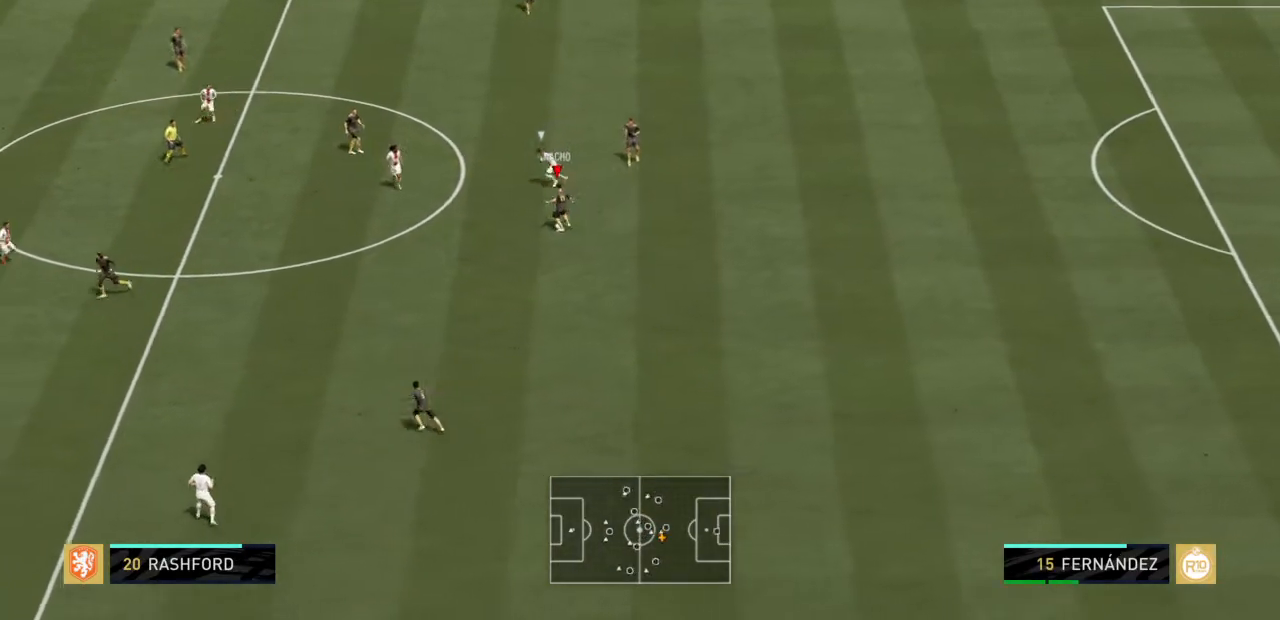
{"buttons": ["R2"], "left_stick": "left", "right_stick": "center", "events": [[100, "left_stick", "left"], [334, "R2", "down"]]}
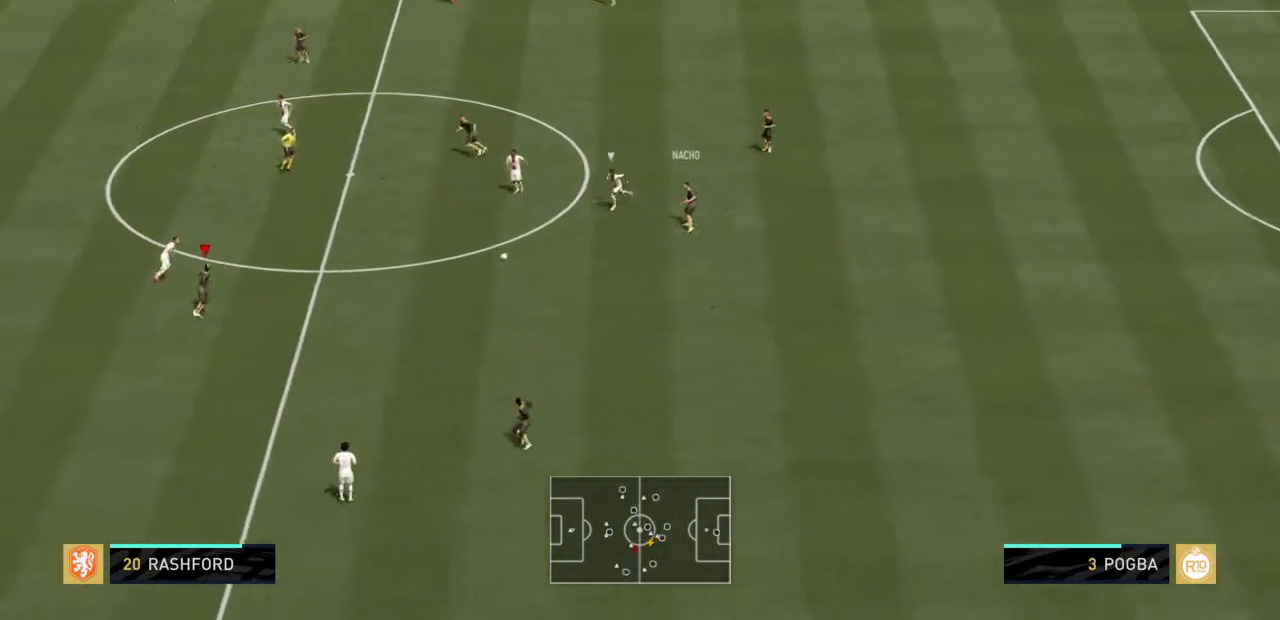
{"buttons": [], "left_stick": "down-right", "right_stick": "center", "events": [[233, "left_stick", "up-right"], [300, "R2", "up"], [467, "left_stick", "down-right"]]}
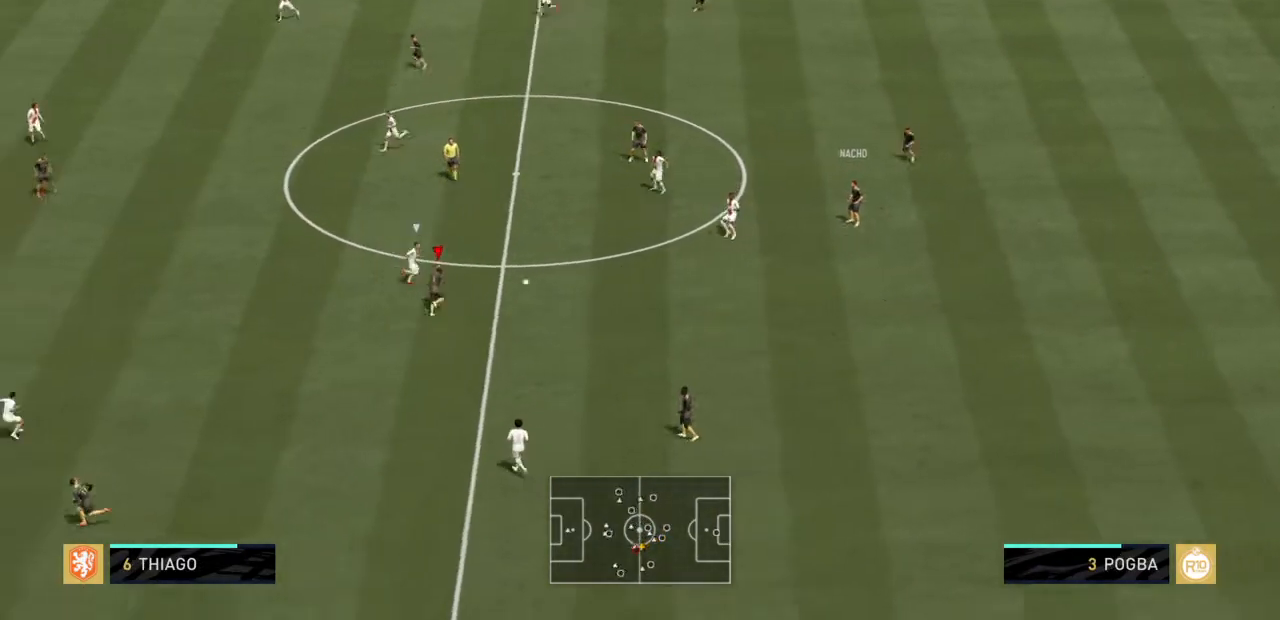
{"buttons": [], "left_stick": "down-left", "right_stick": "center", "events": [[134, "CROSS", "down"], [200, "left_stick", "down"], [267, "CROSS", "up"], [501, "left_stick", "down-left"]]}
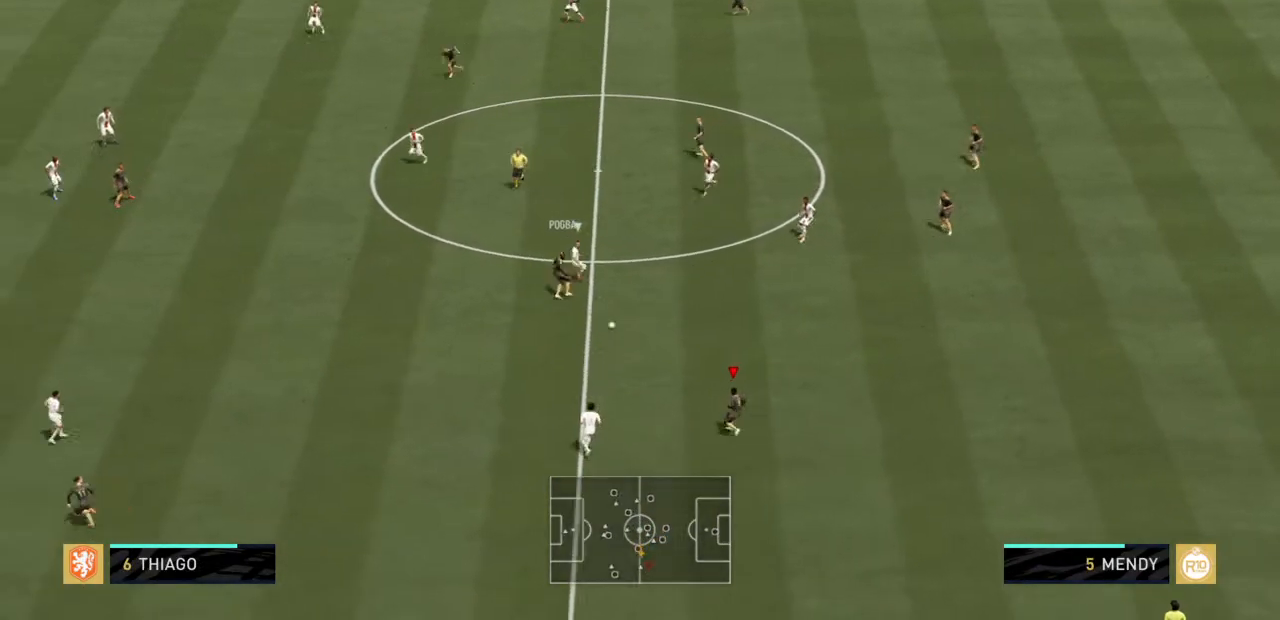
{"buttons": ["CROSS"], "left_stick": "up-left", "right_stick": "center"}
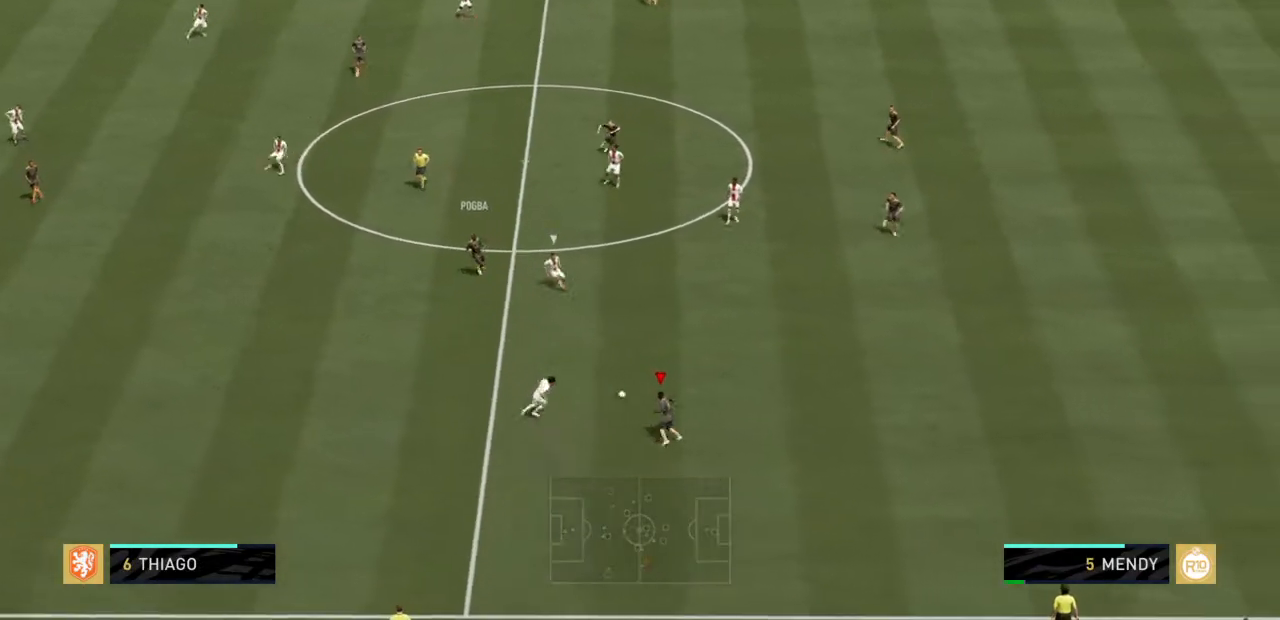
{"buttons": [], "left_stick": "left", "right_stick": "center", "events": [[134, "left_stick", "left"], [200, "CROSS", "up"]]}
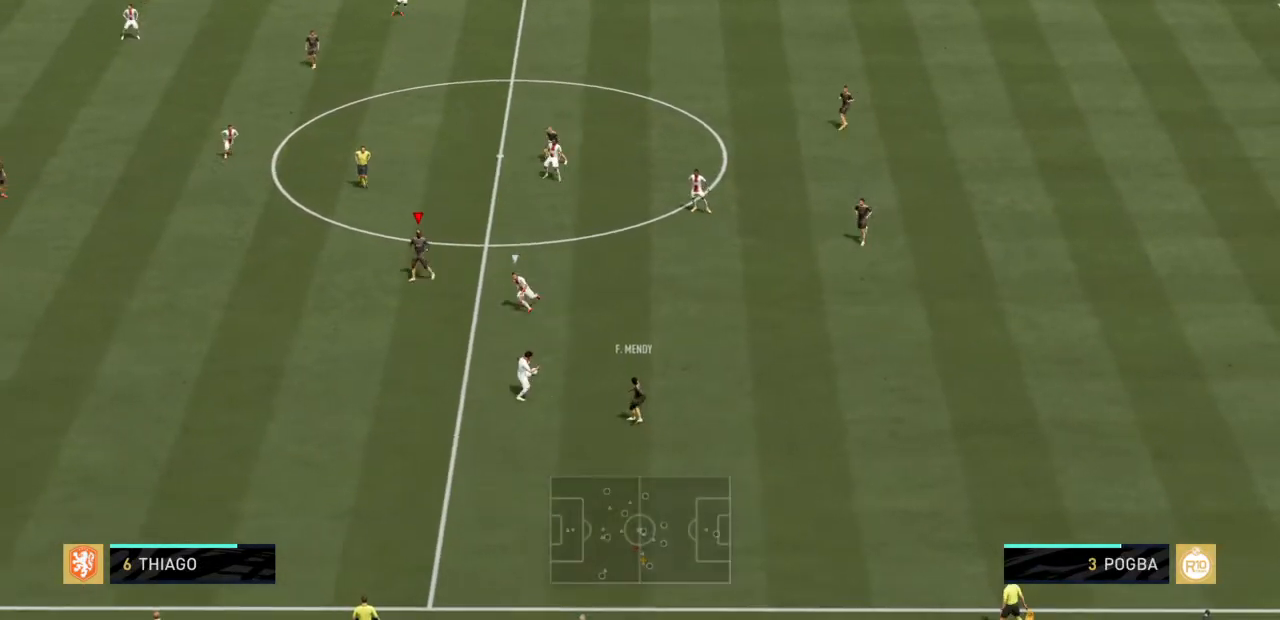
{"buttons": ["R2"], "left_stick": "left", "right_stick": "center", "events": [[200, "R2", "down"]]}
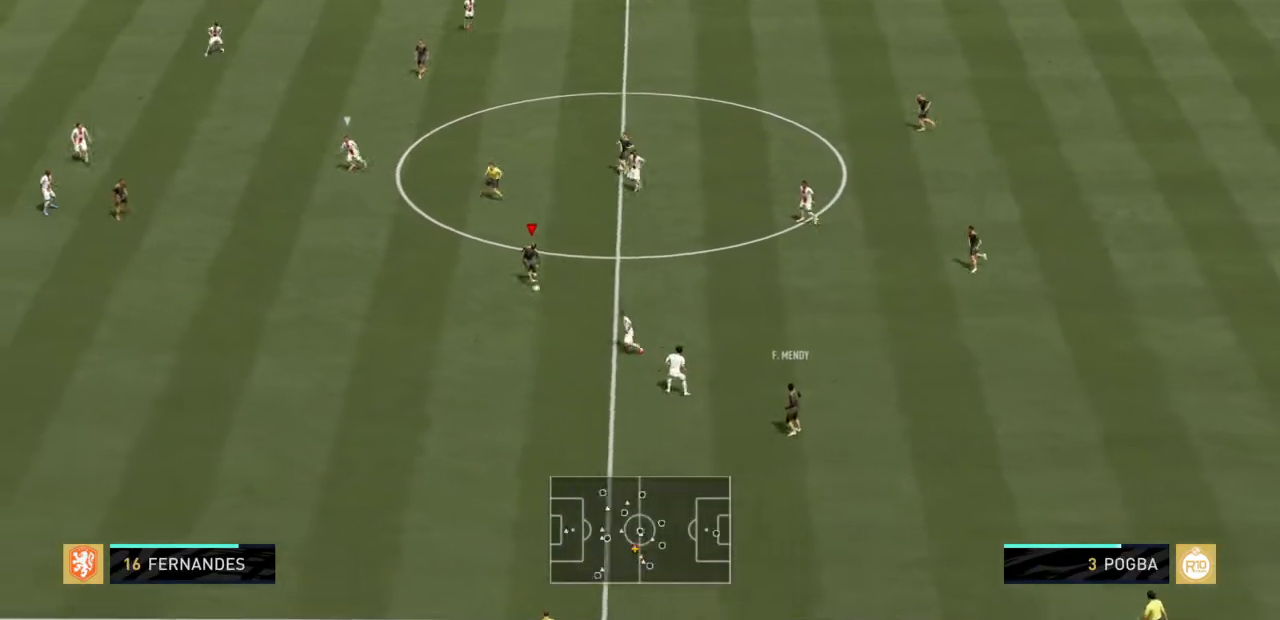
{"buttons": ["R2"], "left_stick": "left", "right_stick": "center", "events": []}
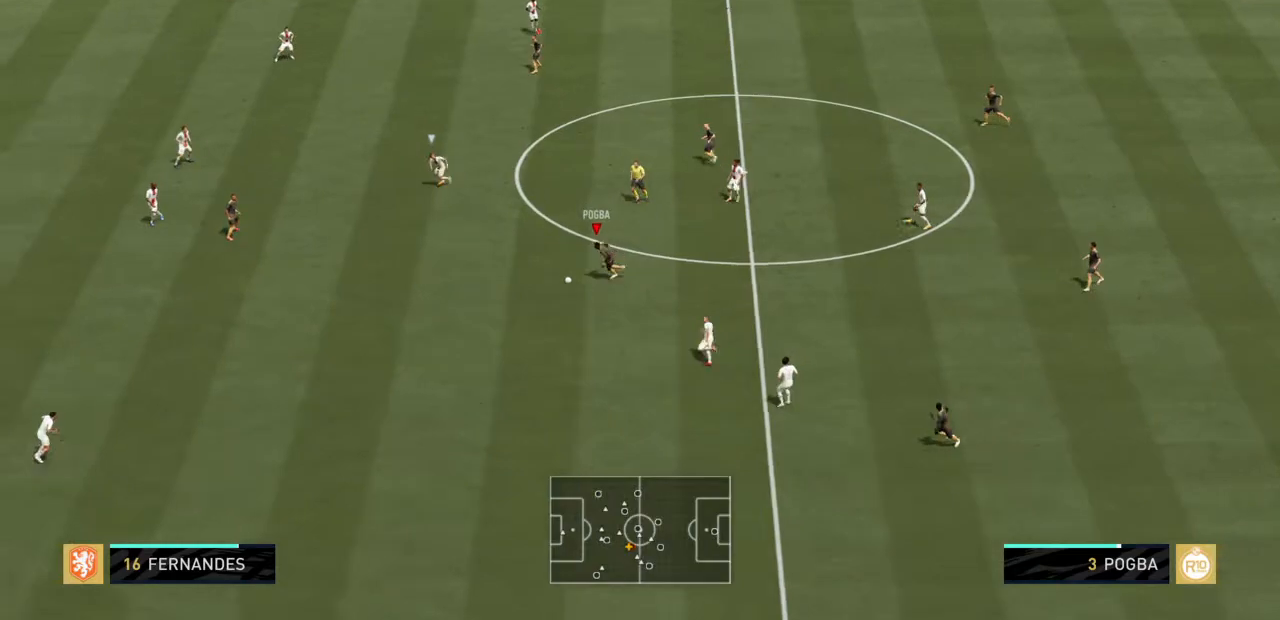
{"buttons": ["CROSS"], "left_stick": "up", "right_stick": "center", "events": [[400, "R2", "up"], [467, "CROSS", "down"], [467, "left_stick", "up"]]}
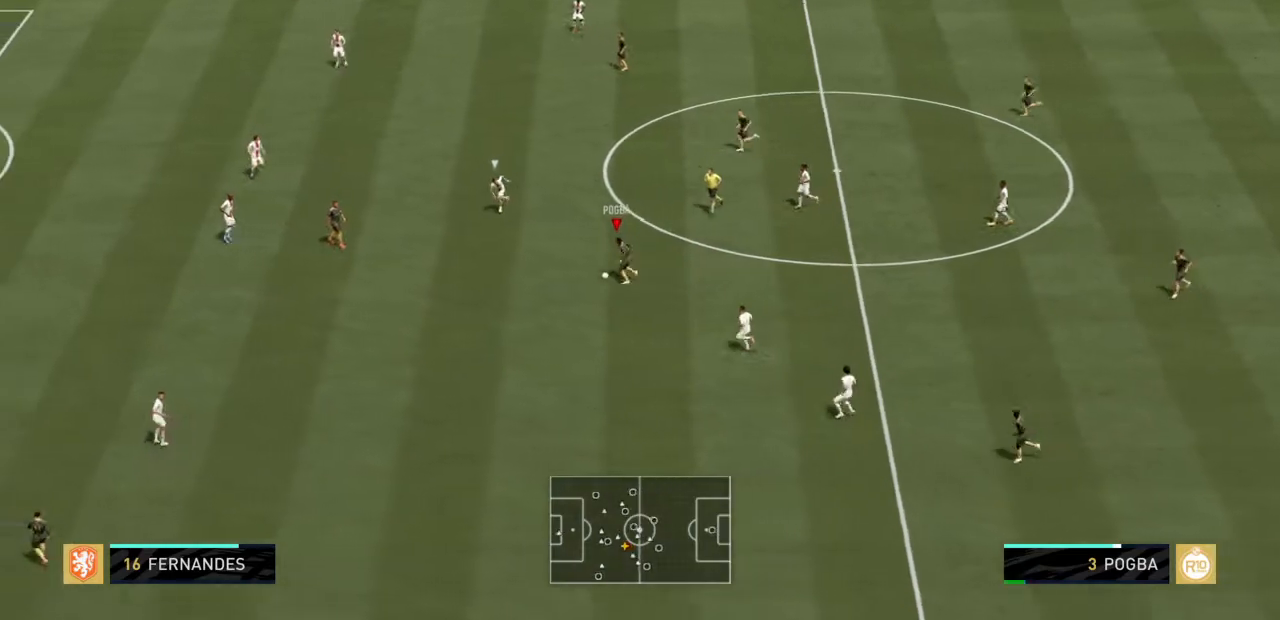
{"buttons": ["R2"], "left_stick": "up-left", "right_stick": "center", "events": [[134, "CROSS", "up"], [401, "left_stick", "up-left"], [467, "R2", "down"]]}